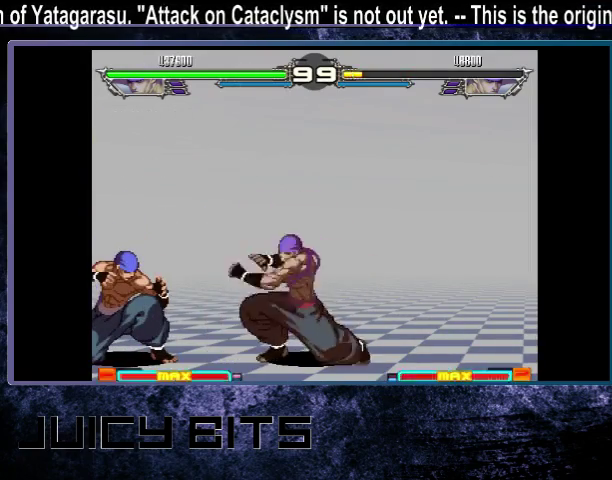
Gameplay with a controller (arcade stick); each line is a JSON object with the inputs held at the frame after it (dt_ms = milliseconds from this image to that frame). "events" lists button and stick changes between this image and that frame as [ms after this image, input, new state], when the widget could be followed in between. Not read: DPAD_DOWN L3 R3.
{"dt_ms": 500, "buttons": ["DPAD_LEFT"], "events": [[67, "C", "up"], [367, "DPAD_RIGHT", "up"], [433, "DPAD_LEFT", "down"]]}
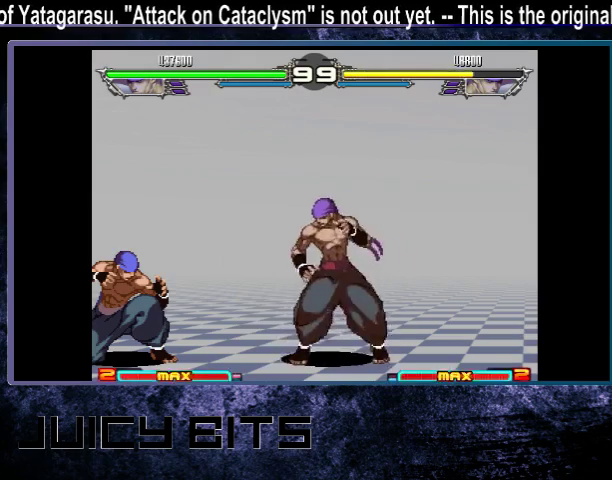
{"dt_ms": 400, "buttons": ["DPAD_RIGHT"], "events": [[100, "C", "down"], [100, "DPAD_LEFT", "up"], [267, "C", "up"], [400, "DPAD_RIGHT", "down"]]}
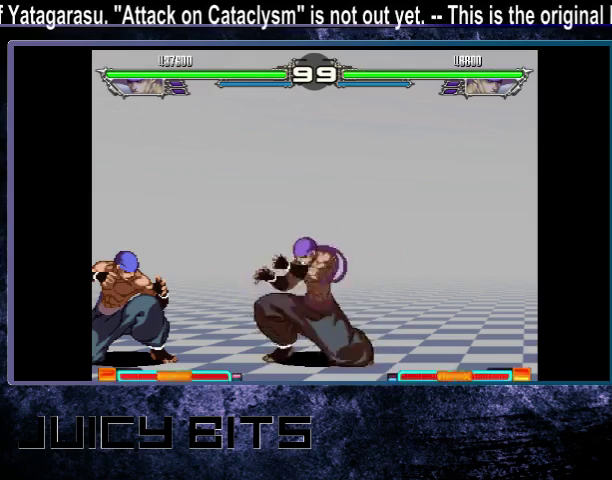
{"dt_ms": 300, "buttons": ["DPAD_LEFT"], "events": [[200, "DPAD_RIGHT", "up"], [233, "DPAD_LEFT", "down"]]}
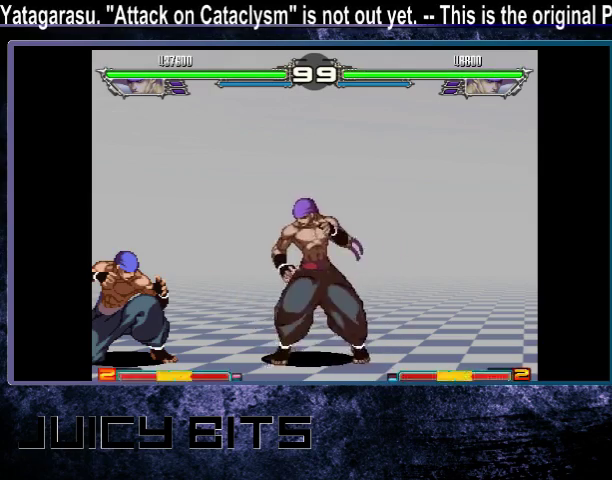
{"dt_ms": 500, "buttons": [], "events": [[233, "DPAD_LEFT", "up"], [300, "C", "down"], [367, "C", "up"], [400, "DPAD_DOWN_RIGHT", "down"], [500, "DPAD_DOWN_RIGHT", "up"]]}
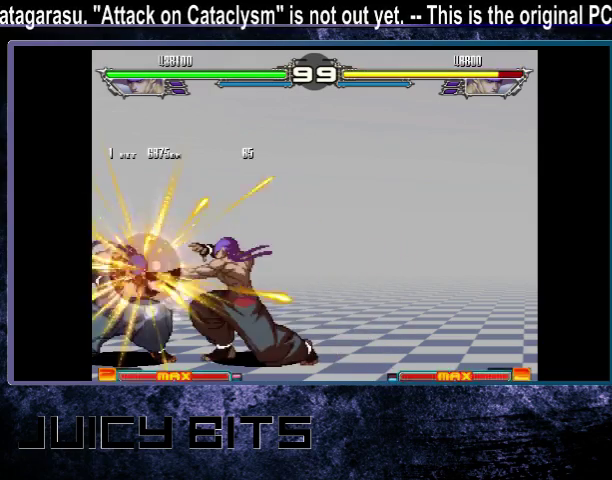
{"dt_ms": 200, "buttons": [], "events": [[33, "DPAD_DOWN_LEFT", "down"], [100, "DPAD_DOWN_LEFT", "up"]]}
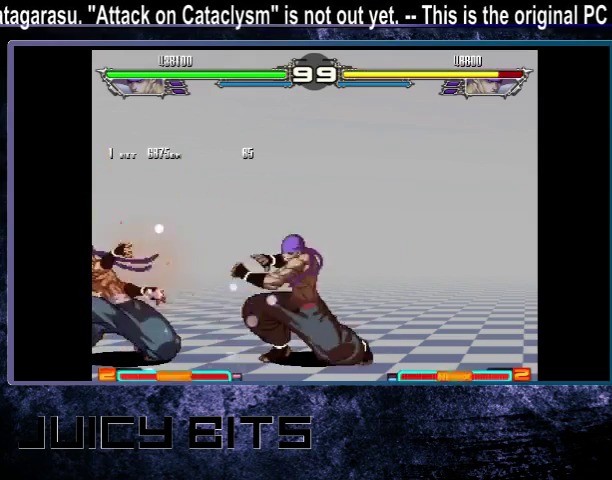
{"dt_ms": 600, "buttons": [], "events": [[67, "DPAD_LEFT", "down"], [100, "B", "down"], [167, "B", "up"], [567, "DPAD_LEFT", "up"]]}
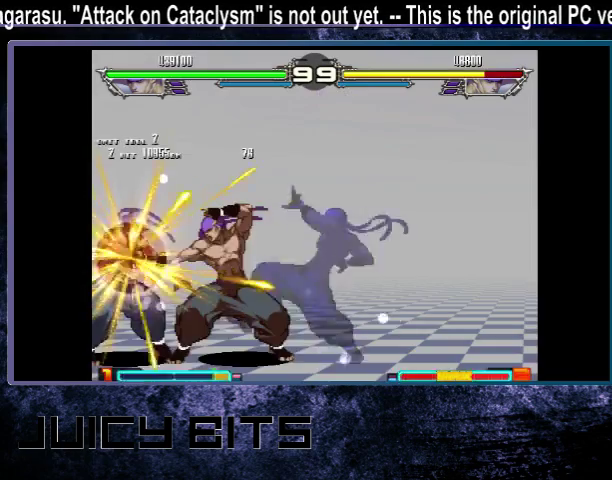
{"dt_ms": 400, "buttons": [], "events": []}
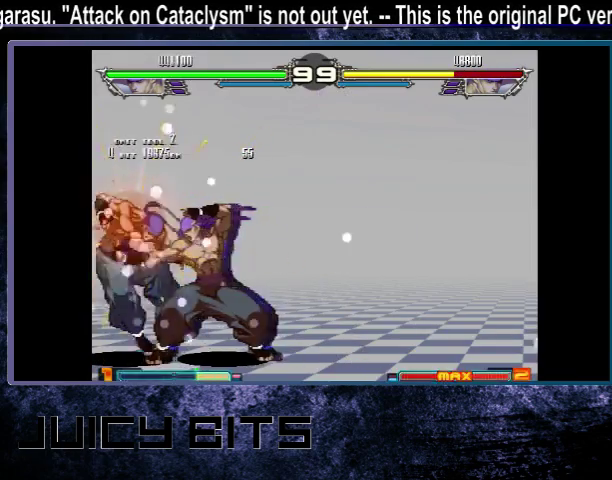
{"dt_ms": 500, "buttons": ["DPAD_RIGHT"], "events": [[467, "DPAD_RIGHT", "down"]]}
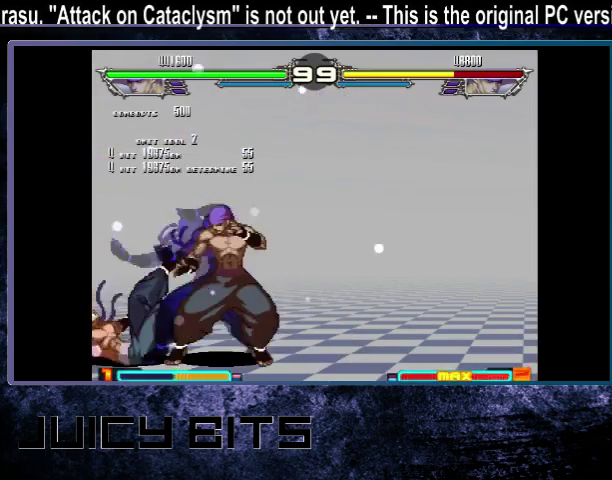
{"dt_ms": 600, "buttons": [], "events": [[600, "DPAD_RIGHT", "up"]]}
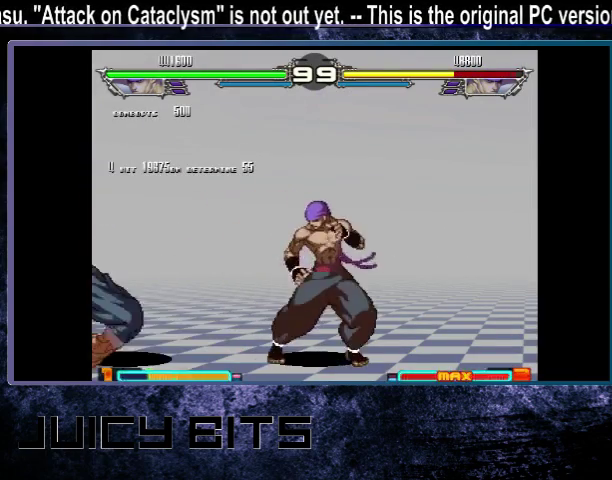
{"dt_ms": 400, "buttons": [], "events": []}
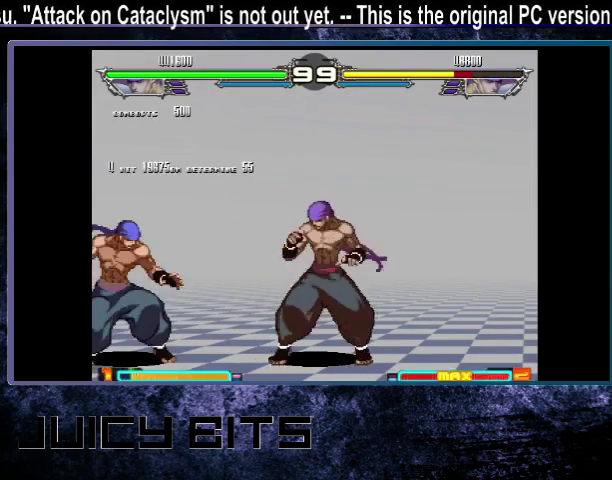
{"dt_ms": 500, "buttons": ["DPAD_UP_LEFT"], "events": [[267, "DPAD_UP_LEFT", "down"]]}
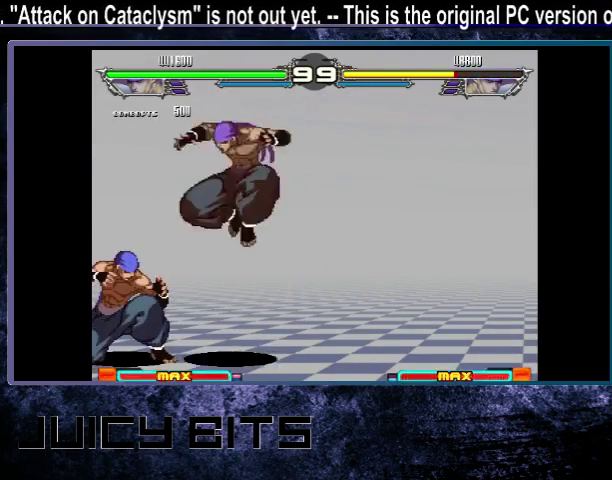
{"dt_ms": 300, "buttons": ["DPAD_RIGHT"], "events": [[67, "DPAD_UP_LEFT", "up"], [300, "DPAD_RIGHT", "down"]]}
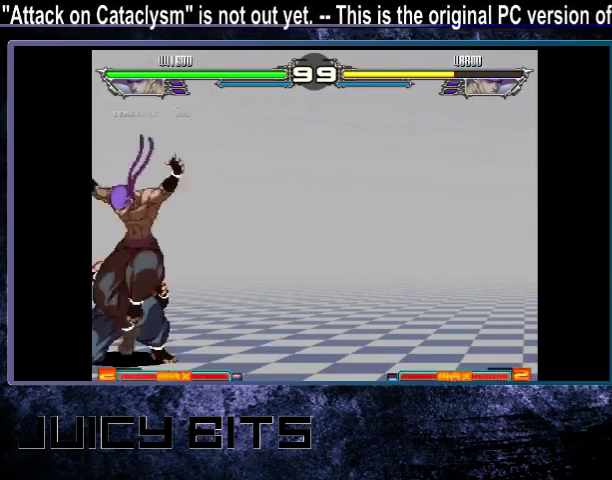
{"dt_ms": 200, "buttons": ["DPAD_RIGHT"], "events": [[67, "DPAD_RIGHT", "up"], [133, "DPAD_RIGHT", "down"]]}
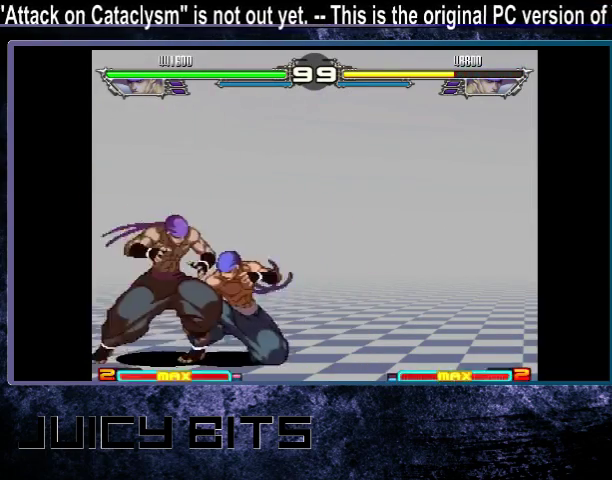
{"dt_ms": 500, "buttons": ["DPAD_UP_RIGHT"], "events": [[33, "DPAD_RIGHT", "up"], [100, "DPAD_RIGHT", "down"], [433, "DPAD_RIGHT", "up"], [433, "DPAD_UP_RIGHT", "down"]]}
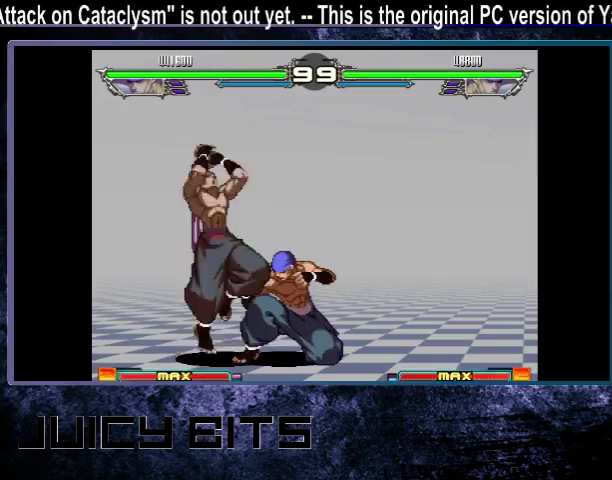
{"dt_ms": 500, "buttons": [], "events": [[167, "DPAD_UP_RIGHT", "up"]]}
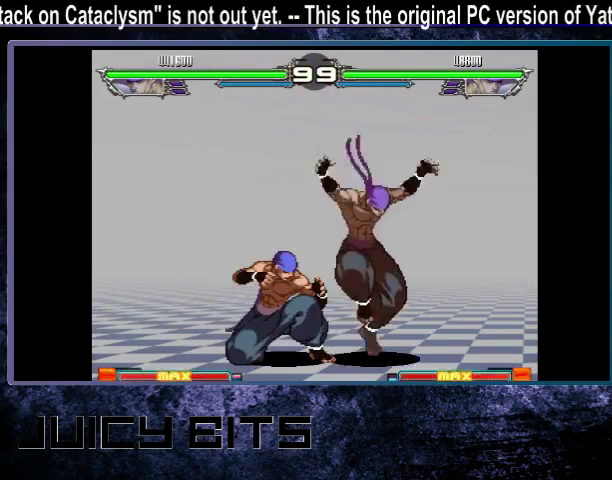
{"dt_ms": 600, "buttons": ["B", "DPAD_DOWN_RIGHT"], "events": [[100, "DPAD_RIGHT", "down"], [533, "DPAD_DOWN_RIGHT", "down"], [533, "DPAD_RIGHT", "up"], [600, "B", "down"]]}
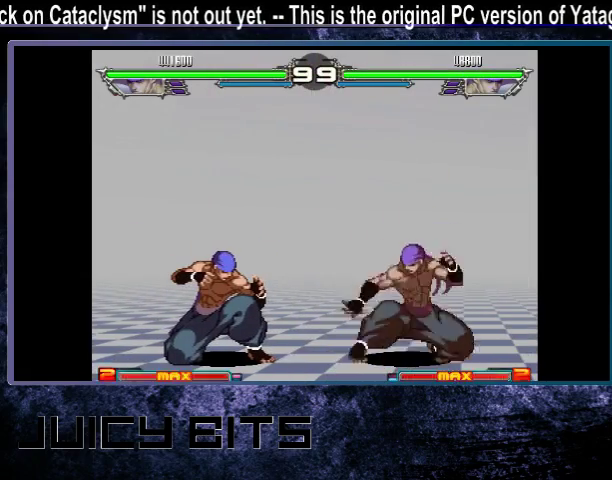
{"dt_ms": 400, "buttons": ["DPAD_DOWN_RIGHT"], "events": [[67, "B", "up"], [267, "B", "down"], [367, "B", "up"]]}
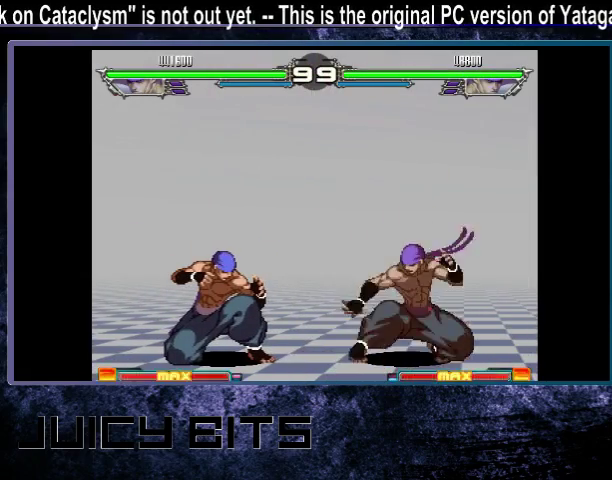
{"dt_ms": 600, "buttons": ["DPAD_LEFT"], "events": [[133, "B", "down"], [200, "B", "up"], [500, "DPAD_DOWN_RIGHT", "up"], [533, "DPAD_LEFT", "down"]]}
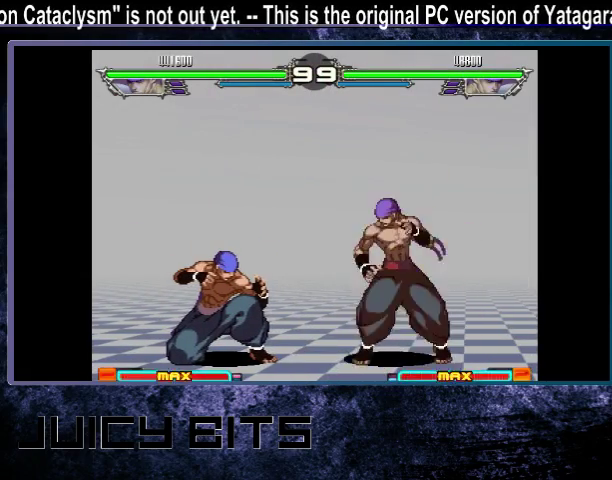
{"dt_ms": 400, "buttons": ["DPAD_LEFT"], "events": []}
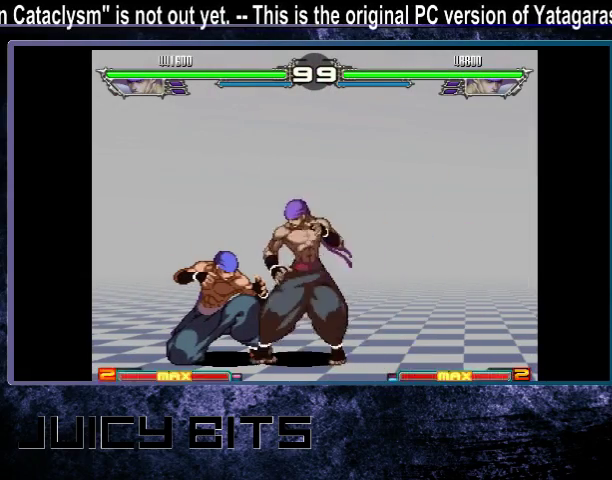
{"dt_ms": 500, "buttons": [], "events": [[100, "B", "down"], [100, "DPAD_LEFT", "up"], [200, "B", "up"]]}
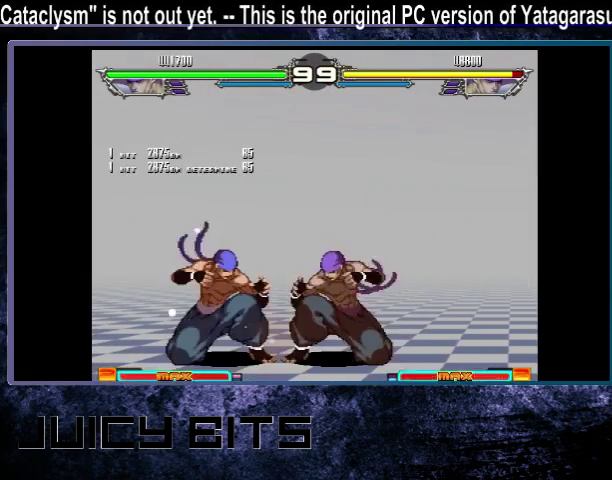
{"dt_ms": 300, "buttons": ["DPAD_LEFT"], "events": [[267, "DPAD_LEFT", "down"]]}
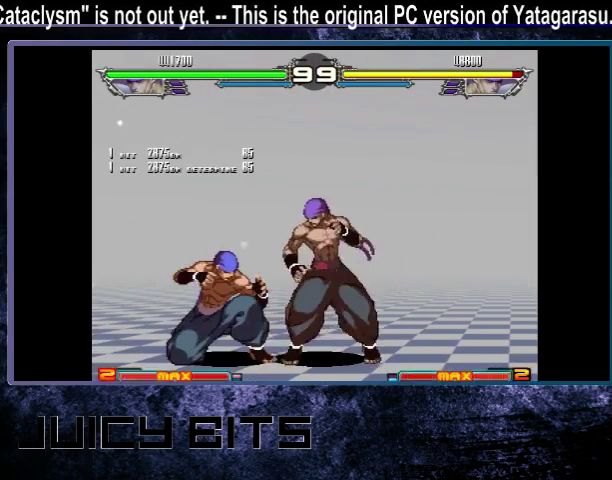
{"dt_ms": 700, "buttons": [], "events": [[267, "DPAD_LEFT", "up"], [300, "B", "down"], [367, "B", "up"]]}
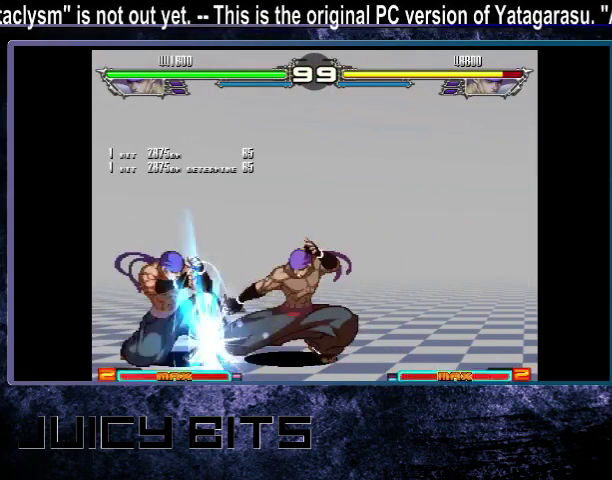
{"dt_ms": 300, "buttons": [], "events": [[133, "B", "down"], [200, "B", "up"]]}
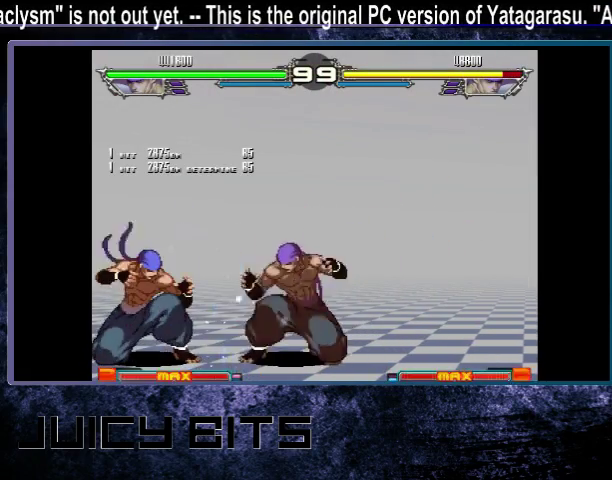
{"dt_ms": 500, "buttons": [], "events": [[100, "DPAD_LEFT", "down"], [200, "DPAD_LEFT", "up"], [200, "DPAD_UP_LEFT", "down"], [467, "DPAD_UP_LEFT", "up"]]}
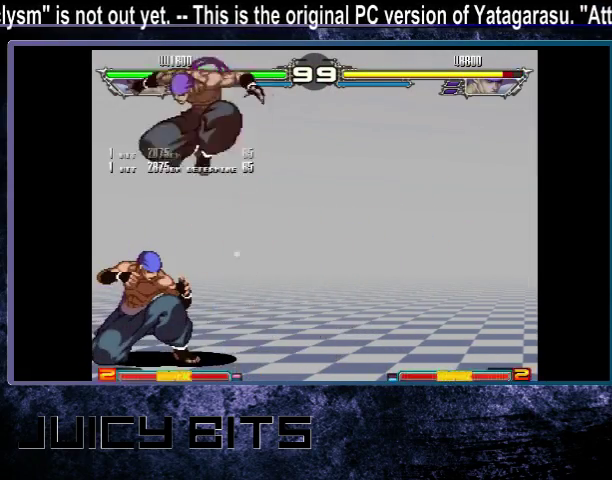
{"dt_ms": 900, "buttons": [], "events": [[400, "B", "down"], [500, "B", "up"], [733, "B", "down"], [800, "B", "up"]]}
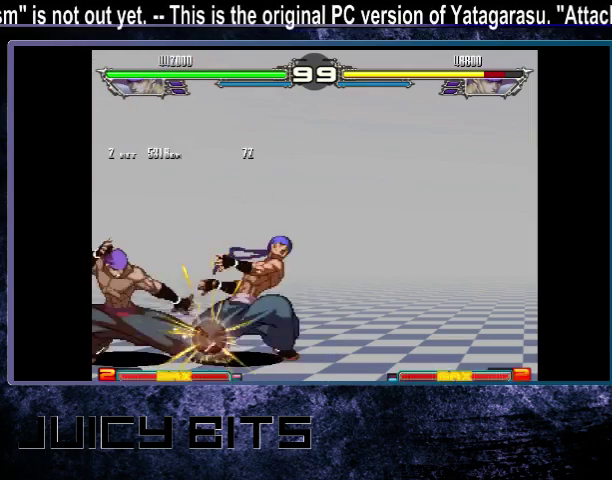
{"dt_ms": 300, "buttons": ["DPAD_UP_RIGHT"], "events": [[167, "DPAD_UP_RIGHT", "down"]]}
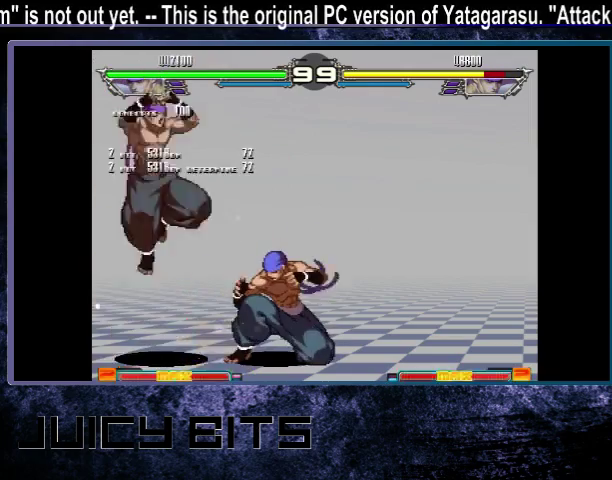
{"dt_ms": 500, "buttons": [], "events": [[100, "DPAD_UP_RIGHT", "up"]]}
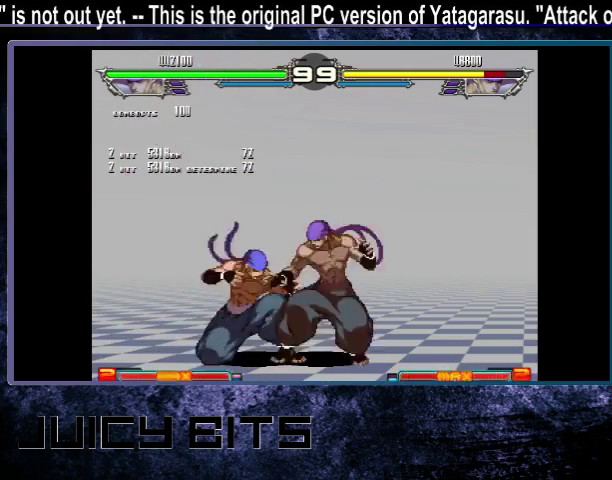
{"dt_ms": 700, "buttons": ["DPAD_LEFT"], "events": [[33, "B", "down"], [100, "B", "up"], [300, "B", "down"], [400, "B", "up"], [667, "DPAD_LEFT", "down"]]}
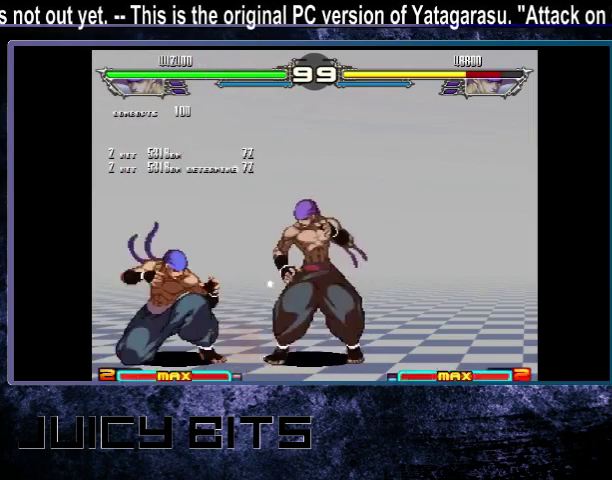
{"dt_ms": 300, "buttons": ["DPAD_LEFT"], "events": []}
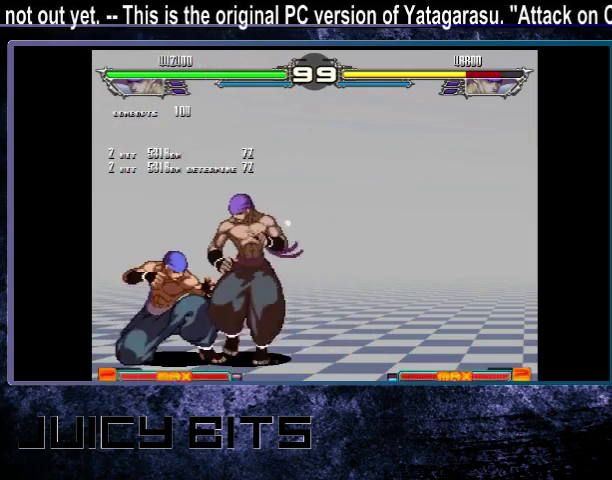
{"dt_ms": 700, "buttons": [], "events": [[167, "DPAD_LEFT", "up"], [200, "B", "down"], [300, "B", "up"], [500, "B", "down"], [567, "B", "up"]]}